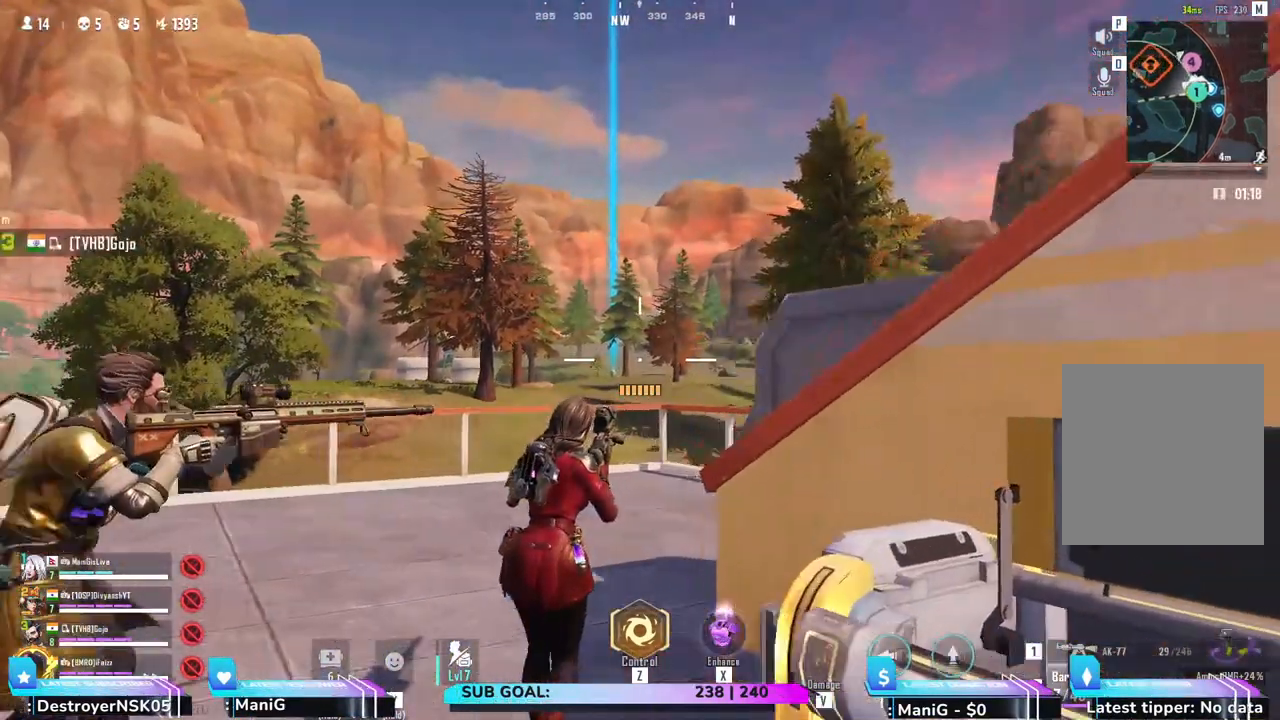
Gameplay with keyboard and mouse; each line is a JSON object with the keys and mouse buttons held at the frame after it. "events" lists presses ("down") and releases ("up") of "1", "2", "3", "4", "5", "a", "alt", "b", "c", "ctrl", "d", "e", "f", "g", "q", "r", "s", "shift", "space", "t", "tab", "v", "w", "x", "z", "mouse_left", "mouse_wheel", "mouse_right" and "mouse_mb5" between this image and that frame as [ms after this image, input, new state], when the widget could be followed in between. "mouse_left", "mouse_wheel", "mouse_right", "mouse_mb5" = the "left", "wheel", "right", "mb5" buttons of the "mouse" list. No other keys are recorded. "wheel" means that the mouse wheel is clicked or scrolled. Not read: mouse_mb4 mouse_move.
{"keys": [], "mouse": ["right"], "events": [[100, "a", "up"], [283, "d", "down"], [350, "d", "up"], [400, "mouse_right", "down"]]}
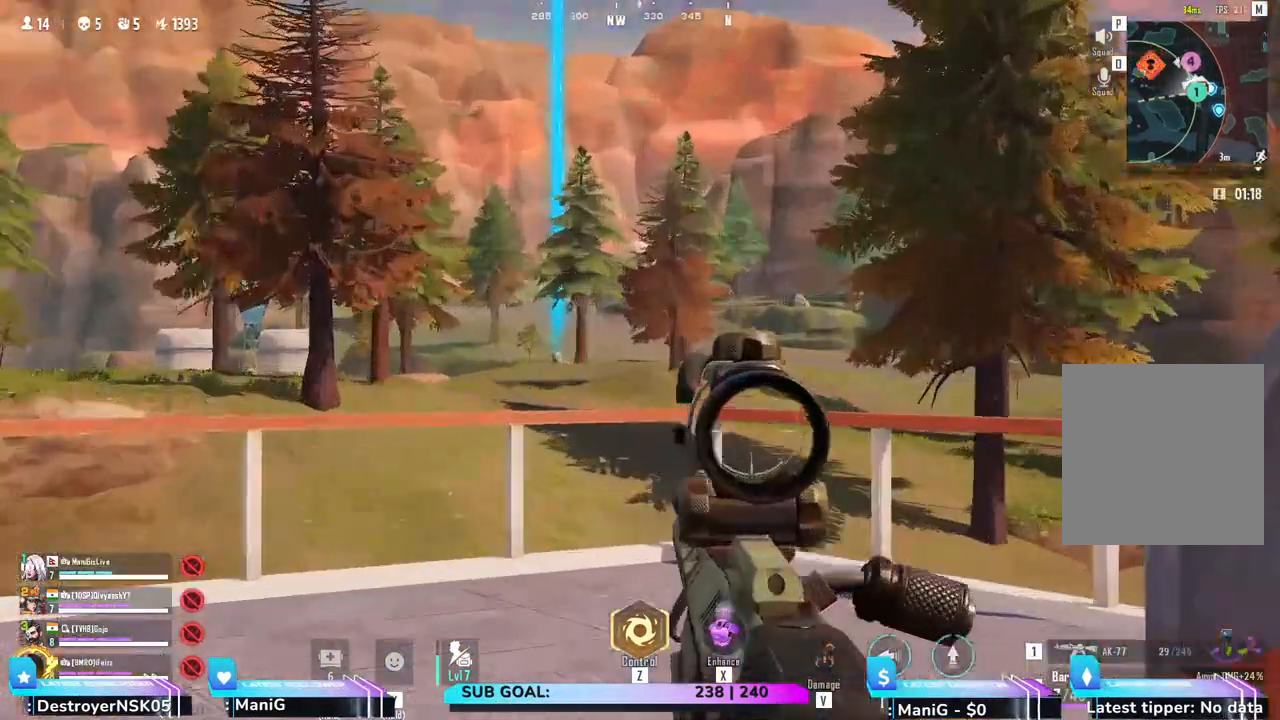
{"keys": ["s"], "mouse": ["right"], "events": [[100, "a", "down"], [350, "d", "down"], [467, "d", "up"], [483, "a", "up"], [500, "s", "down"]]}
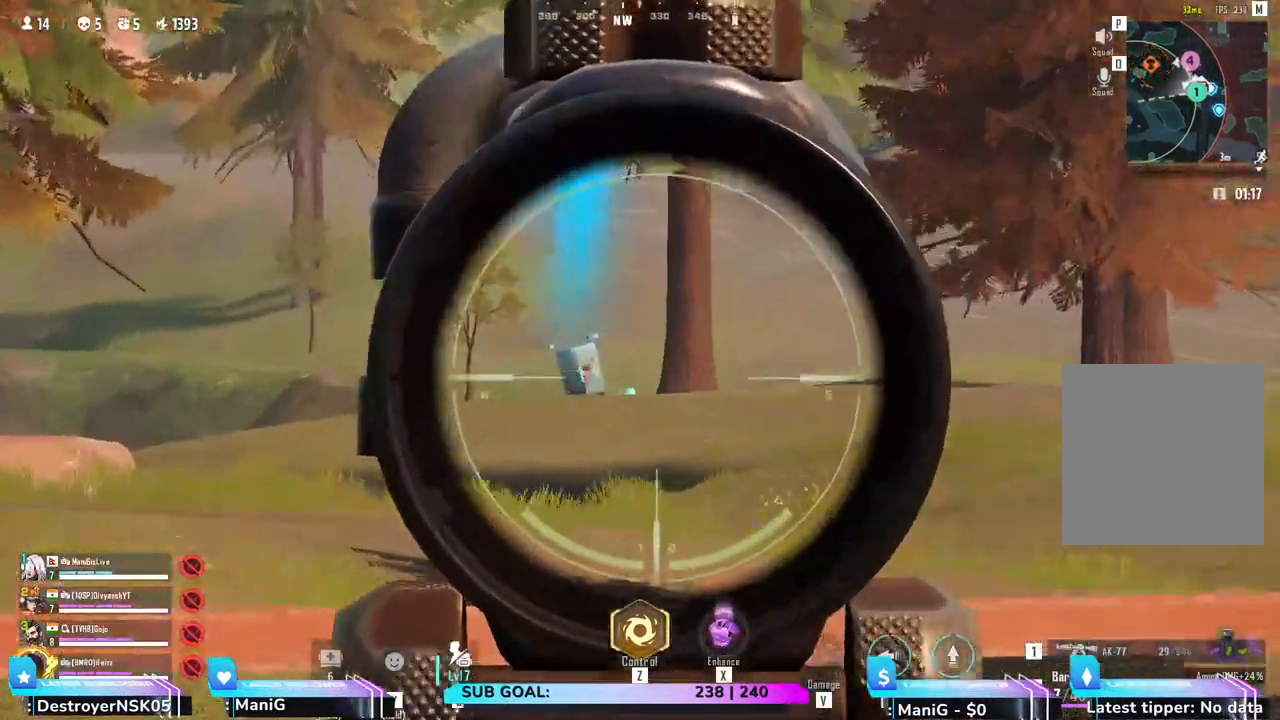
{"keys": [], "mouse": ["right"], "events": [[117, "s", "up"], [150, "d", "down"], [267, "d", "up"]]}
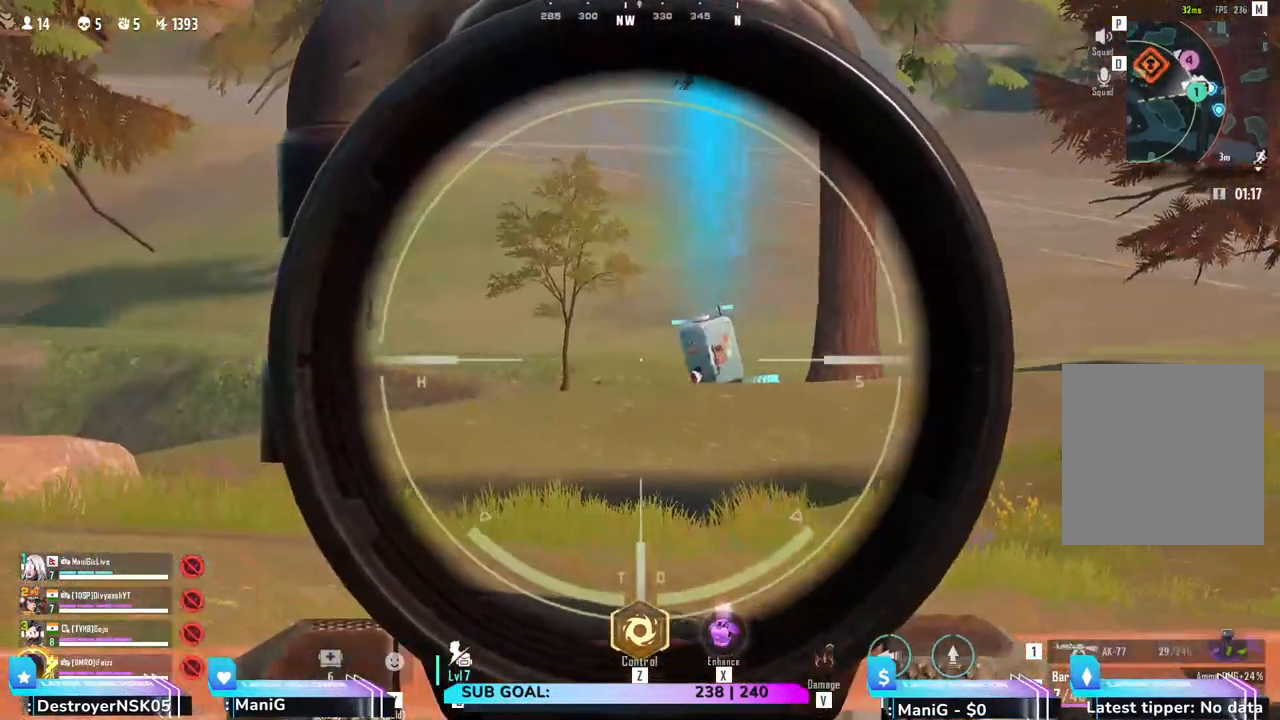
{"keys": [], "mouse": [], "events": [[400, "a", "down"], [483, "mouse_right", "up"], [500, "a", "up"]]}
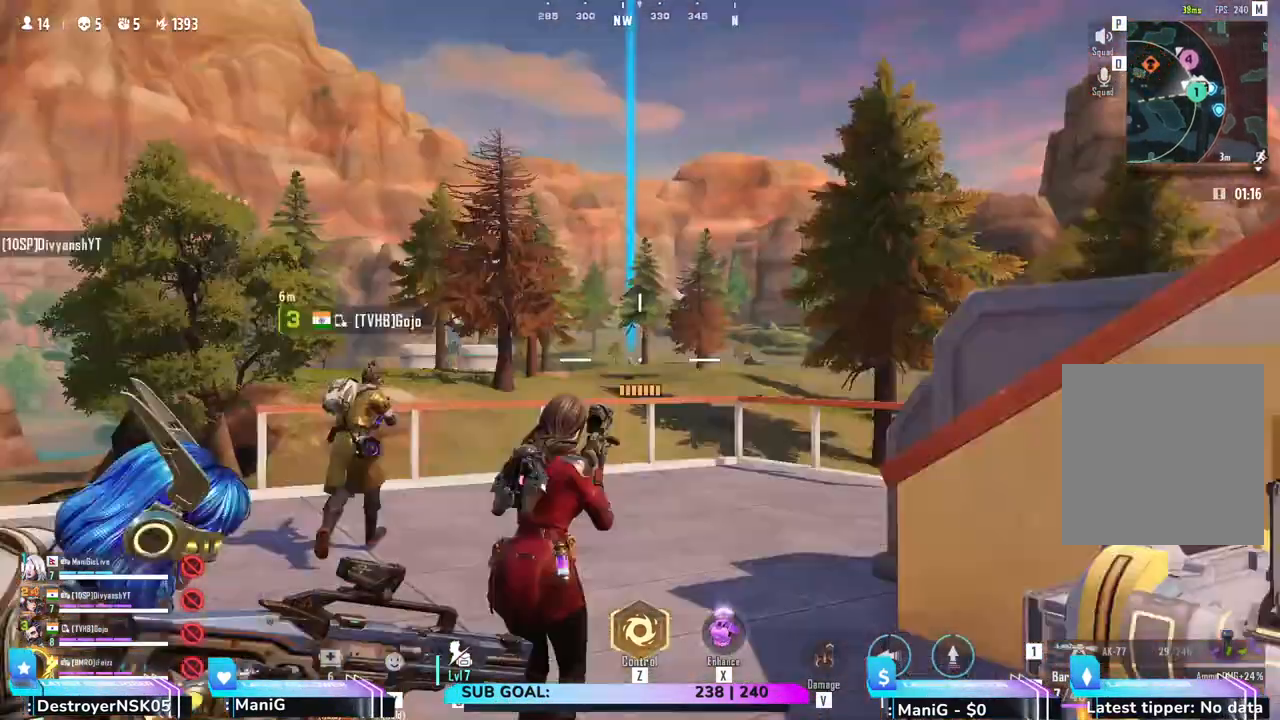
{"keys": ["a", "d"], "mouse": [], "events": [[17, "d", "down"], [250, "a", "down"]]}
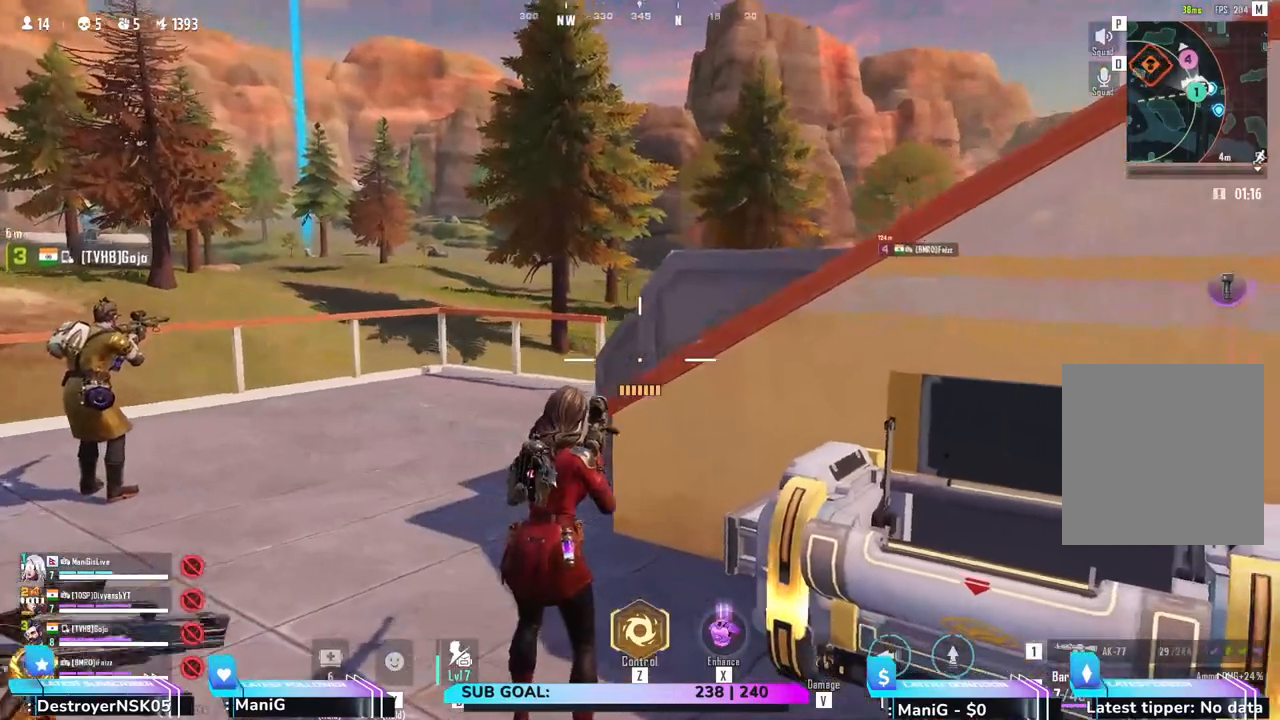
{"keys": ["a"], "mouse": [], "events": [[67, "d", "up"], [200, "a", "up"], [200, "w", "down"], [433, "w", "up"], [483, "a", "down"]]}
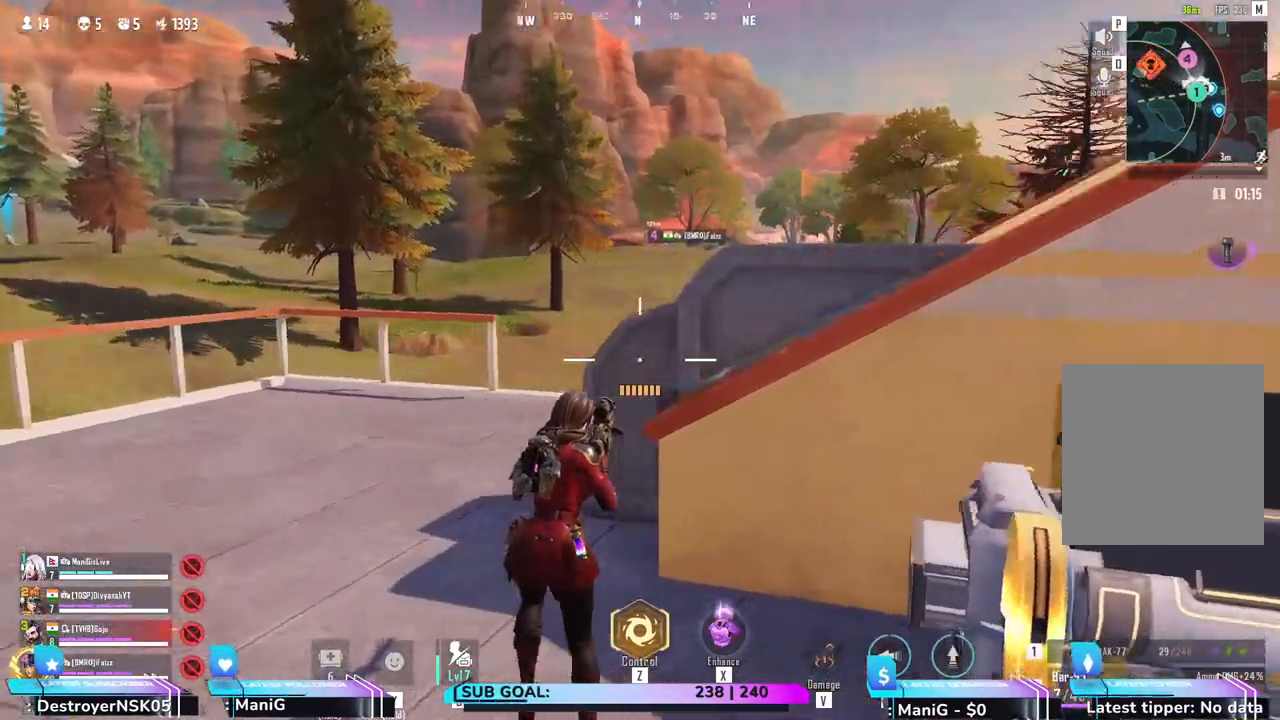
{"keys": [], "mouse": [], "events": [[133, "a", "up"]]}
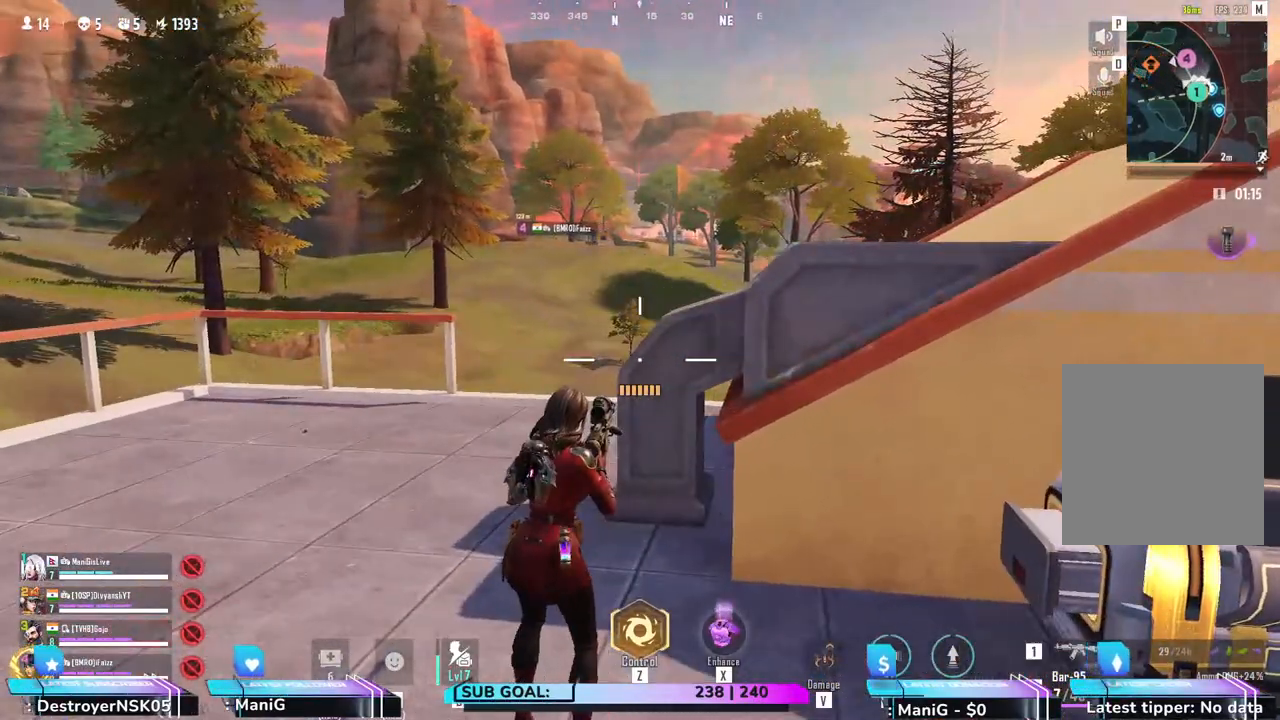
{"keys": ["a"], "mouse": [], "events": [[50, "w", "down"], [133, "d", "down"], [133, "w", "up"], [283, "d", "up"], [417, "a", "down"]]}
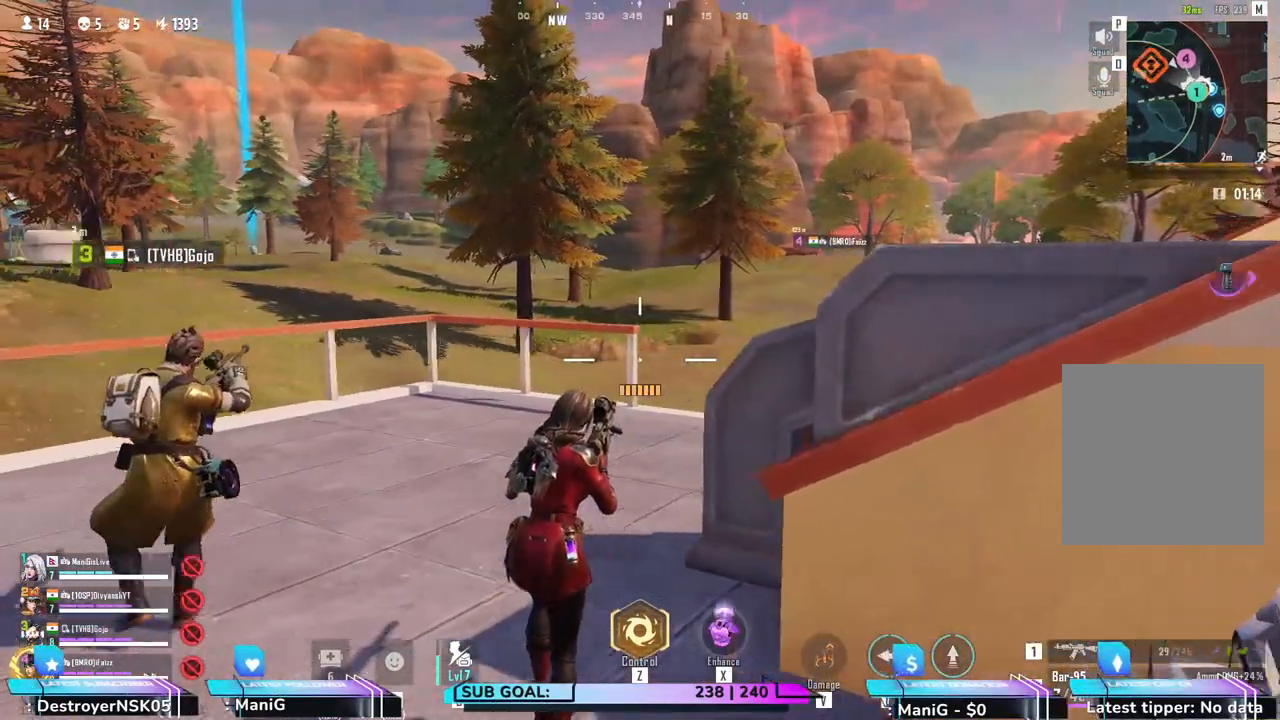
{"keys": ["a"], "mouse": [], "events": [[50, "a", "up"], [117, "d", "down"], [233, "d", "up"], [317, "a", "down"]]}
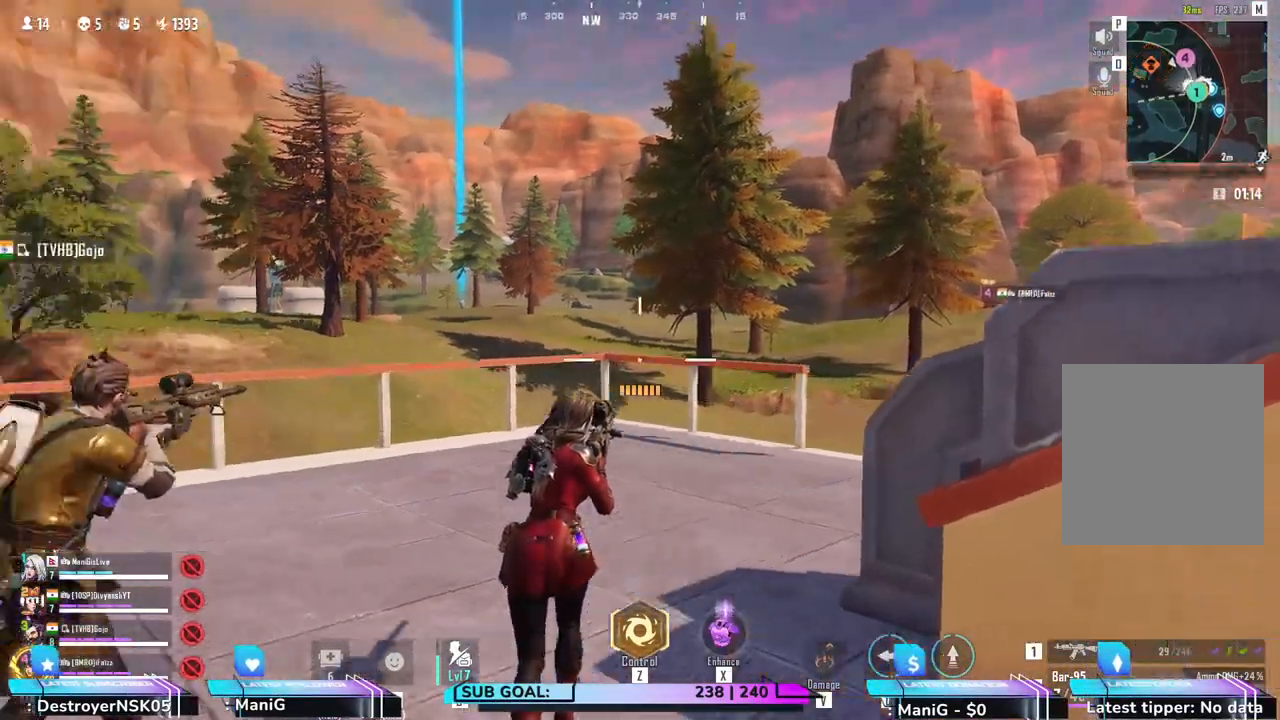
{"keys": [], "mouse": ["right"], "events": [[17, "a", "up"], [100, "mouse_right", "down"], [133, "d", "down"], [317, "d", "up"], [367, "mouse_mb5", "down"], [417, "mouse_mb5", "up"]]}
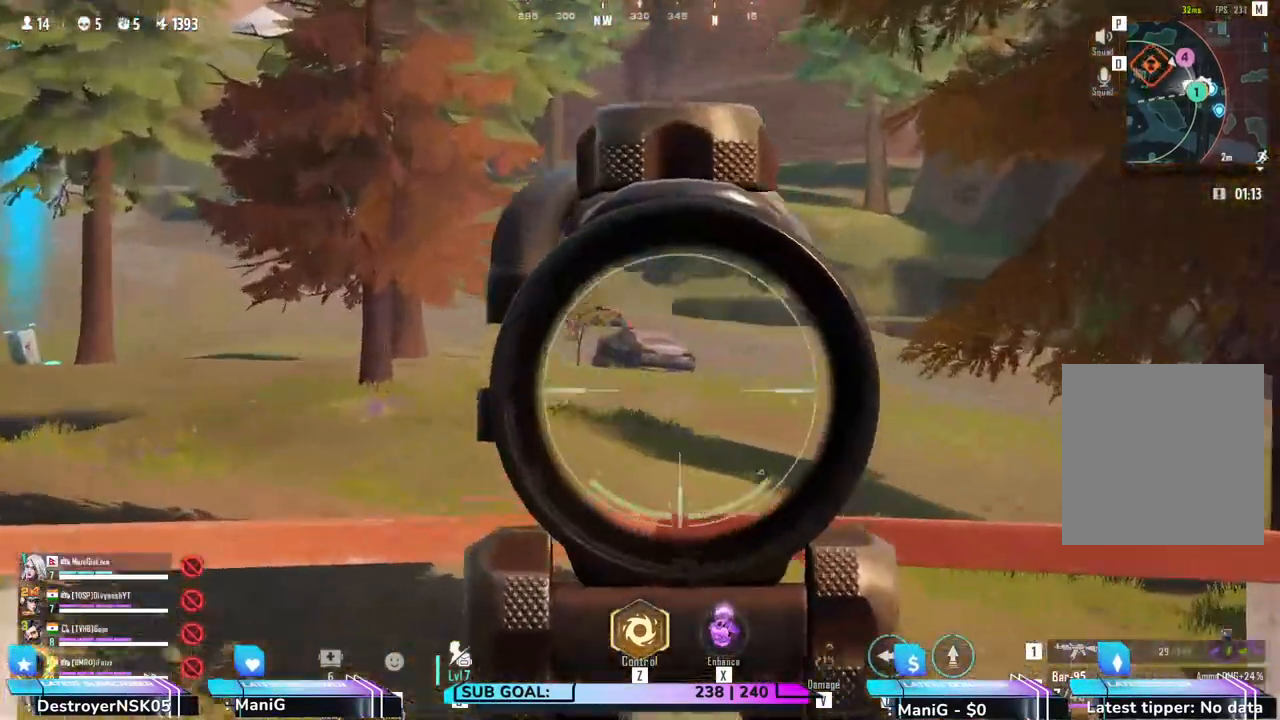
{"keys": [], "mouse": ["right"], "events": []}
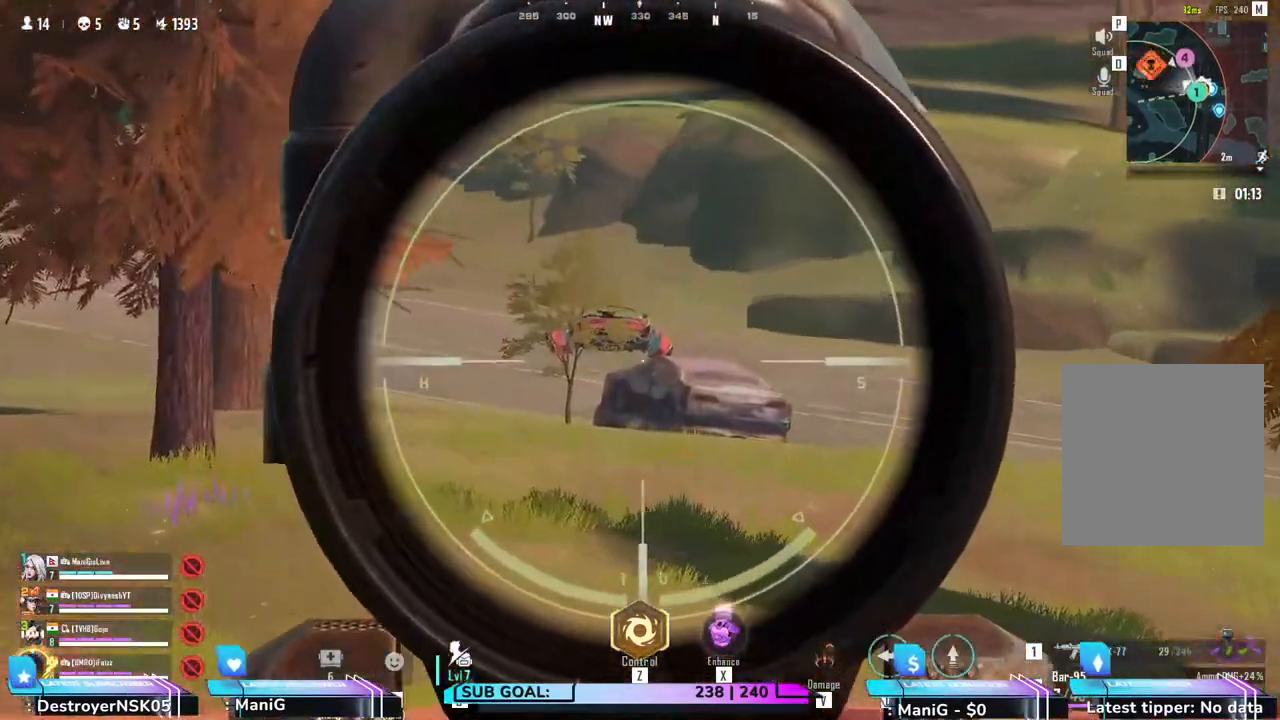
{"keys": ["a"], "mouse": [], "events": [[67, "d", "down"], [167, "mouse_right", "up"], [217, "a", "down"], [333, "d", "up"]]}
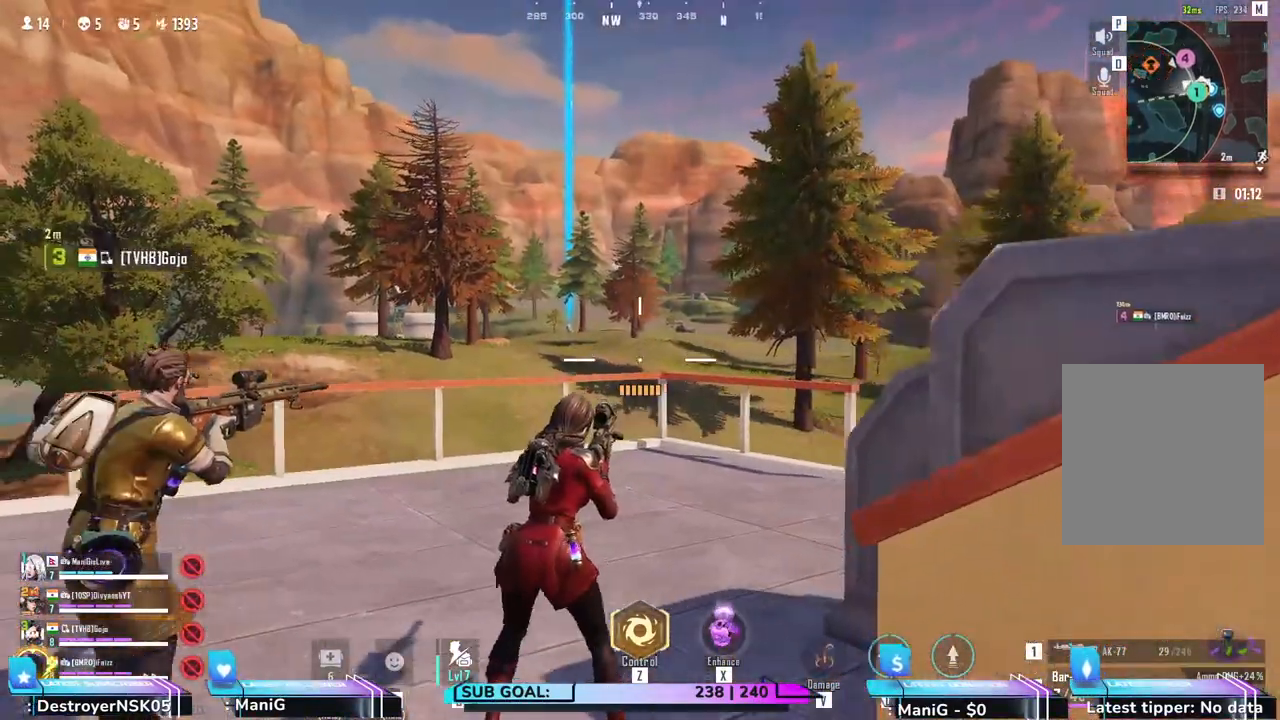
{"keys": ["a", "w"], "mouse": [], "events": [[33, "w", "down"], [100, "a", "up"], [217, "d", "down"], [317, "a", "down"], [367, "d", "up"]]}
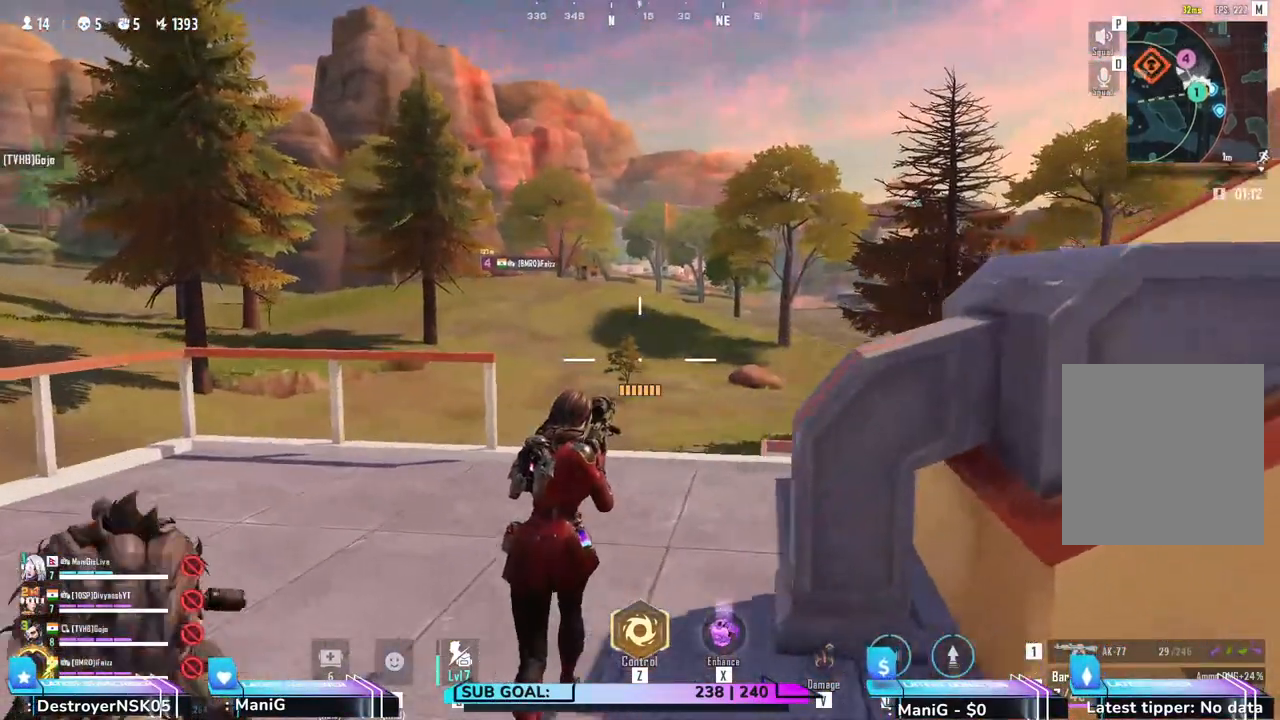
{"keys": ["a", "w"], "mouse": [], "events": []}
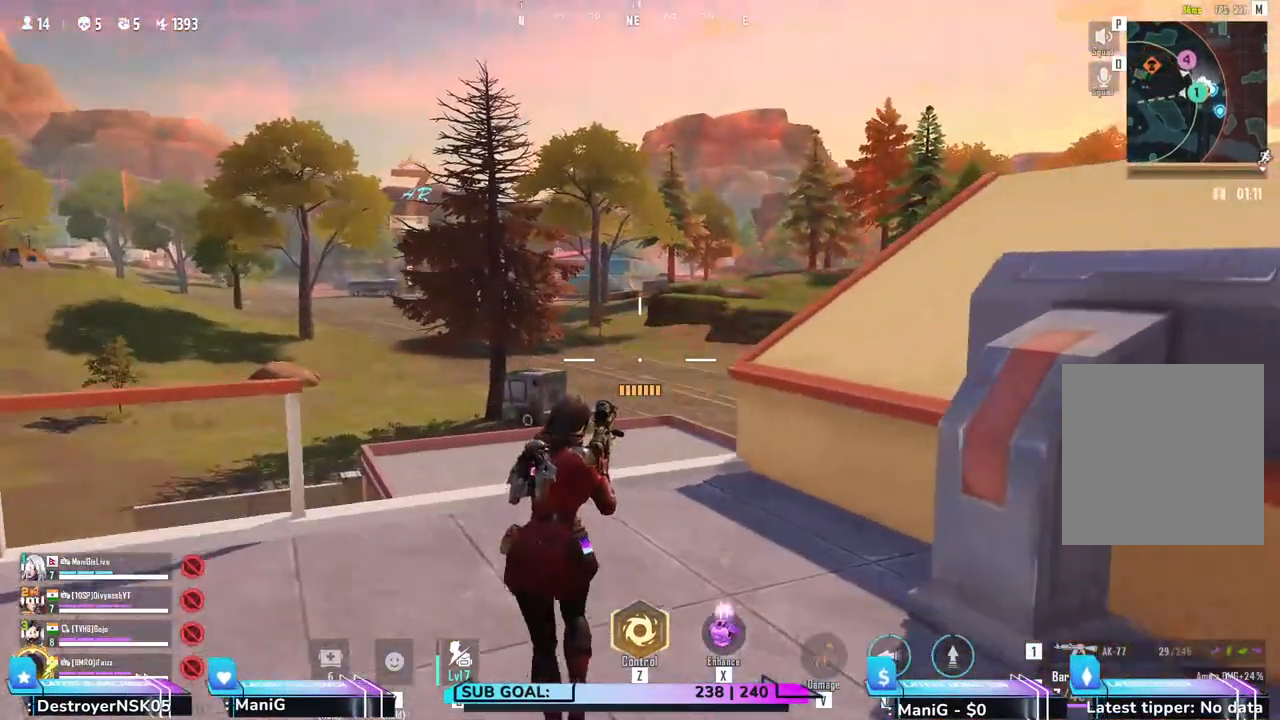
{"keys": ["a", "shift"], "mouse": [], "events": [[133, "shift", "down"], [367, "w", "up"]]}
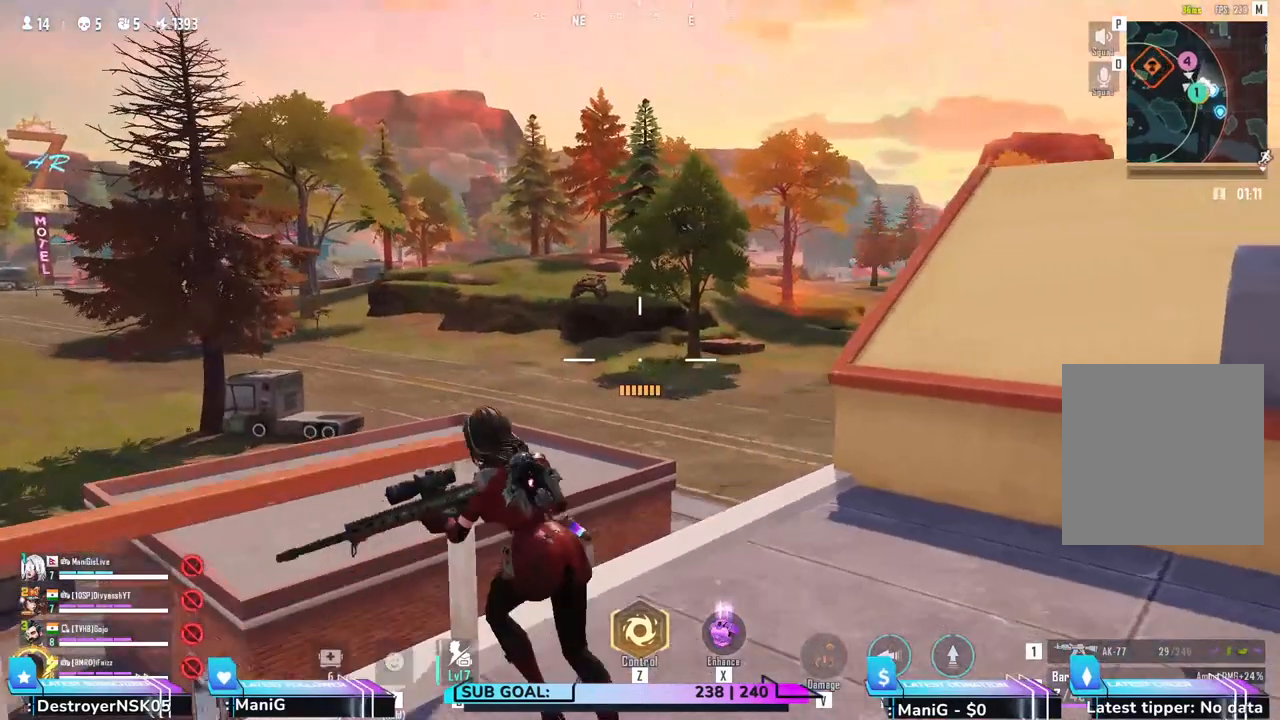
{"keys": ["a"], "mouse": [], "events": [[217, "shift", "up"]]}